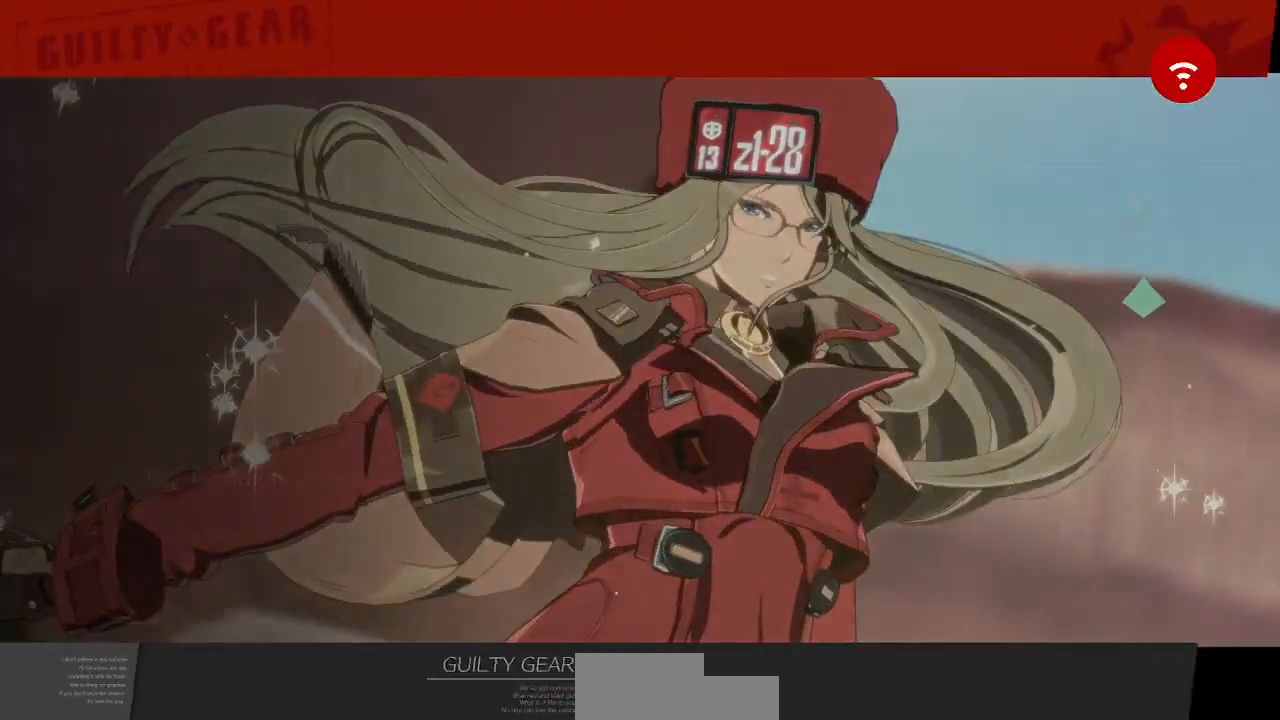
Gameplay with a controller (arcade stick); each line is a JSON object with the inputs held at the frame after it (dt_ms = milliseconds from this image to that frame). "events" lists button and stick changes between this image and that frame as [ms after this image, input, new state], when the widget could be followed in between. Not read: L3 R3 SELECT START.
{"dt_ms": 500, "buttons": [], "events": [[67, "CROSS", "up"], [283, "CROSS", "down"], [400, "CROSS", "up"]]}
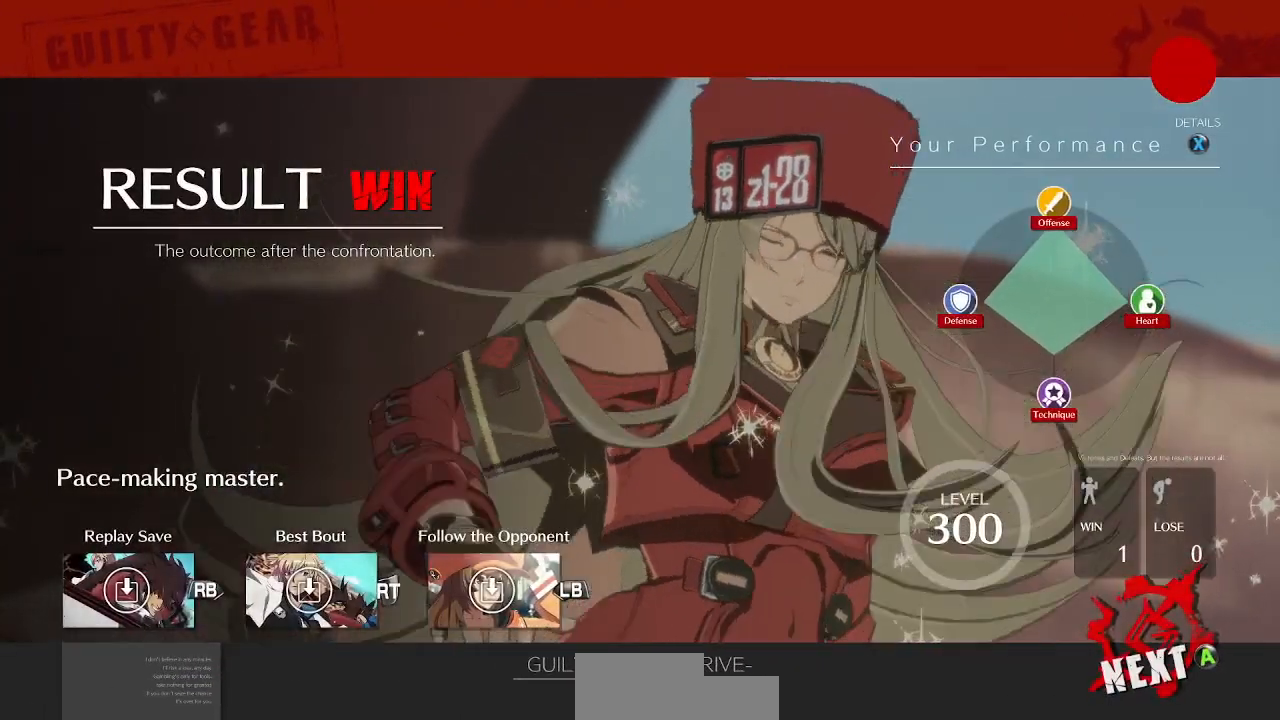
{"dt_ms": 500, "buttons": ["CROSS"], "events": [[33, "CROSS", "down"], [133, "CROSS", "up"], [500, "CROSS", "down"]]}
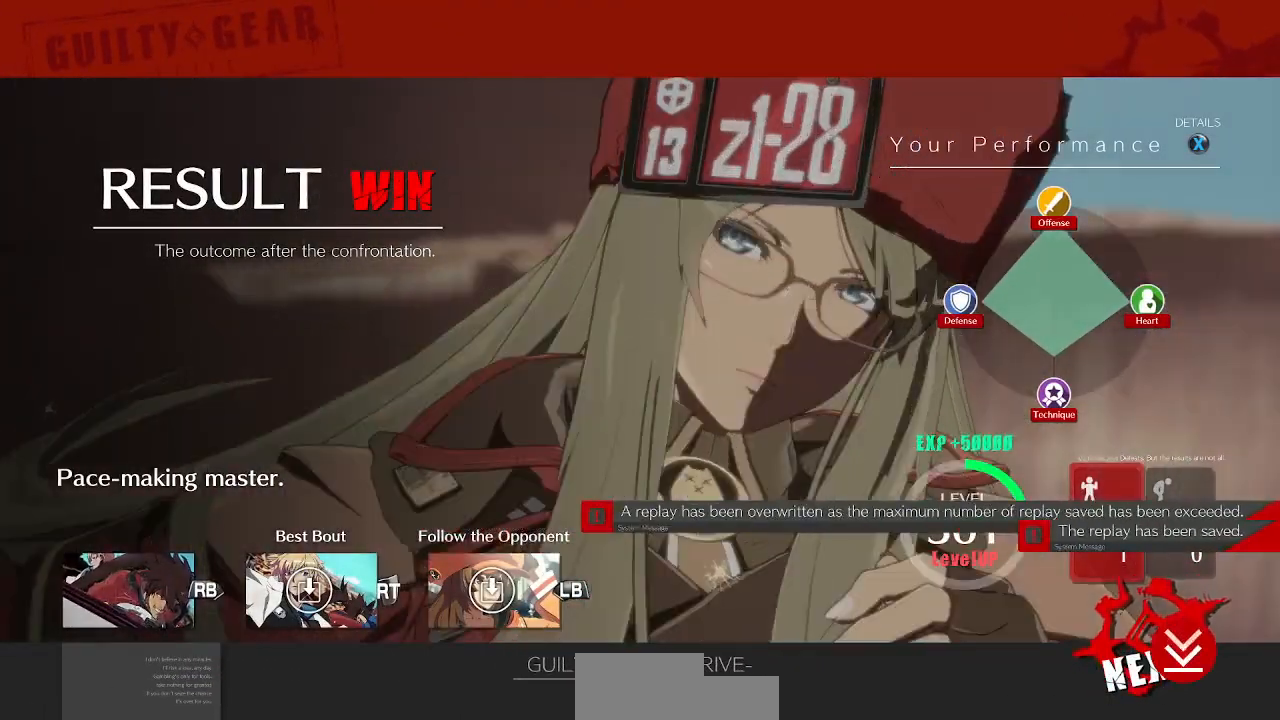
{"dt_ms": 500, "buttons": ["CROSS"], "events": [[100, "CROSS", "up"], [483, "CROSS", "down"]]}
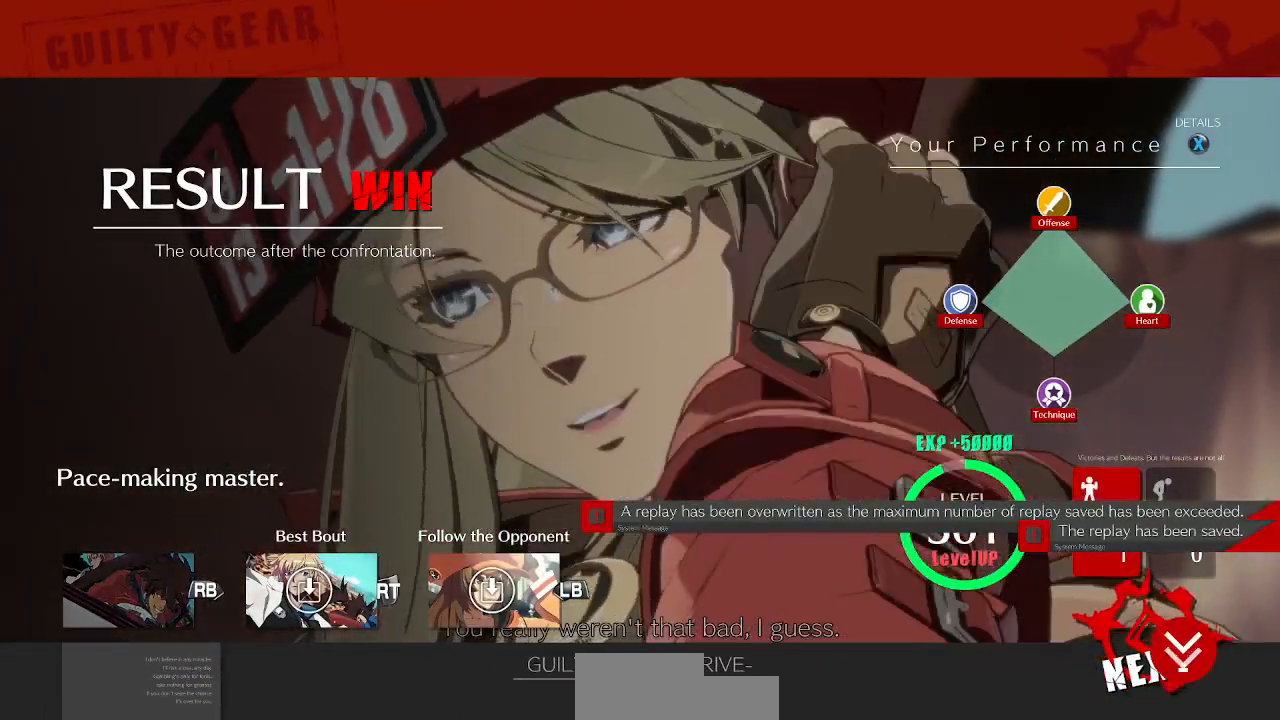
{"dt_ms": 500, "buttons": ["CROSS"], "events": [[67, "CROSS", "up"], [150, "CROSS", "down"], [250, "CROSS", "up"], [367, "CROSS", "down"], [450, "CROSS", "up"], [467, "CROSS", "down"]]}
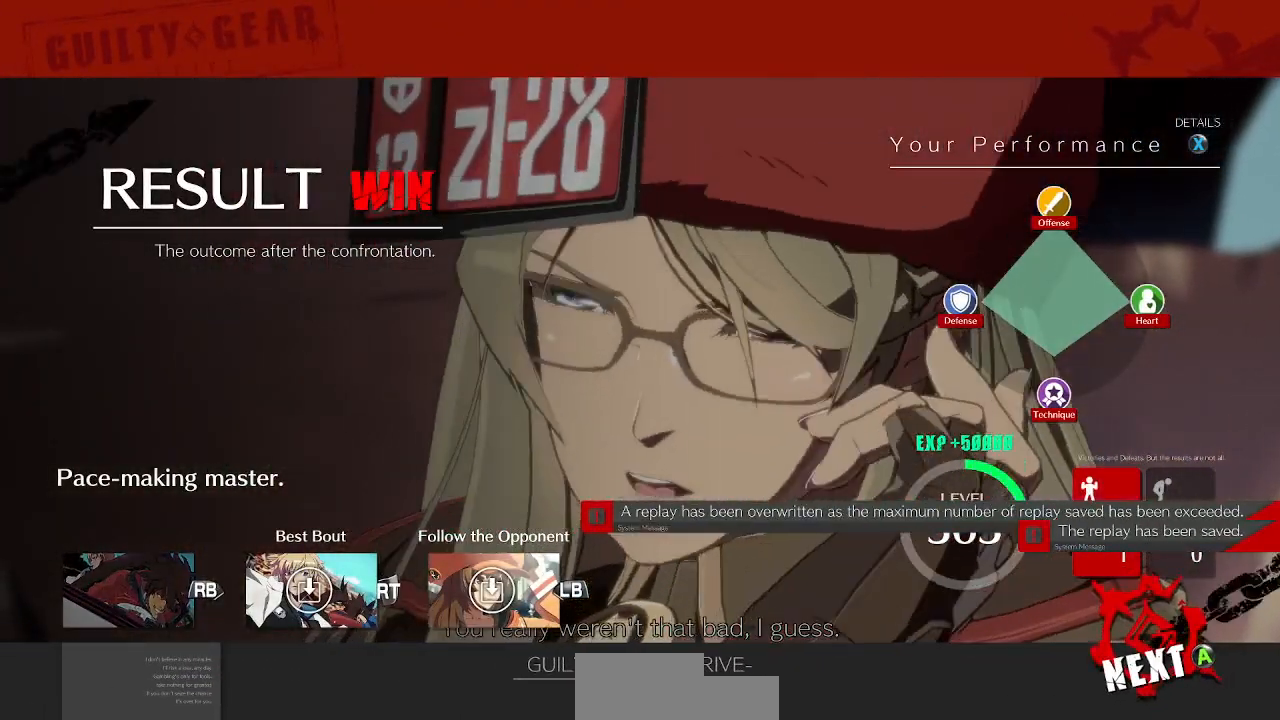
{"dt_ms": 500, "buttons": [], "events": [[50, "CROSS", "up"], [117, "CROSS", "down"], [200, "CROSS", "up"], [233, "CROSS", "down"], [333, "CROSS", "up"], [417, "CROSS", "down"], [483, "CROSS", "up"]]}
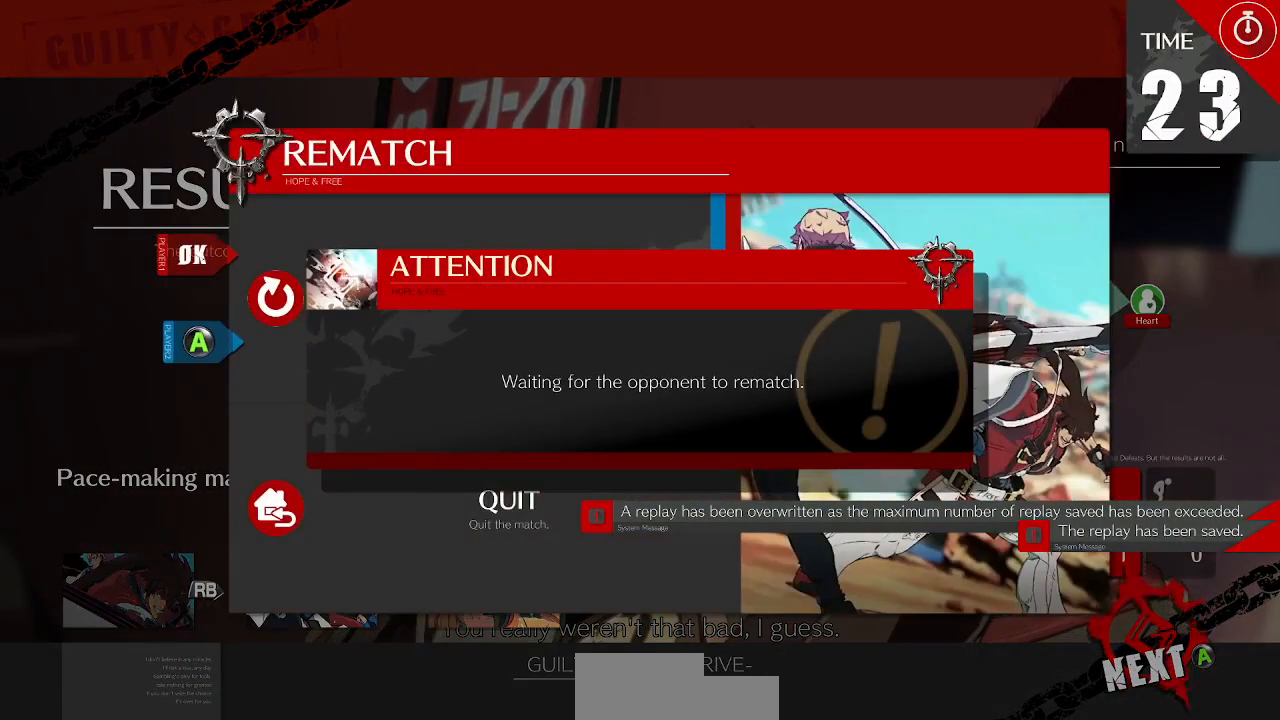
{"dt_ms": 500, "buttons": [], "events": [[250, "CROSS", "down"], [367, "CROSS", "up"]]}
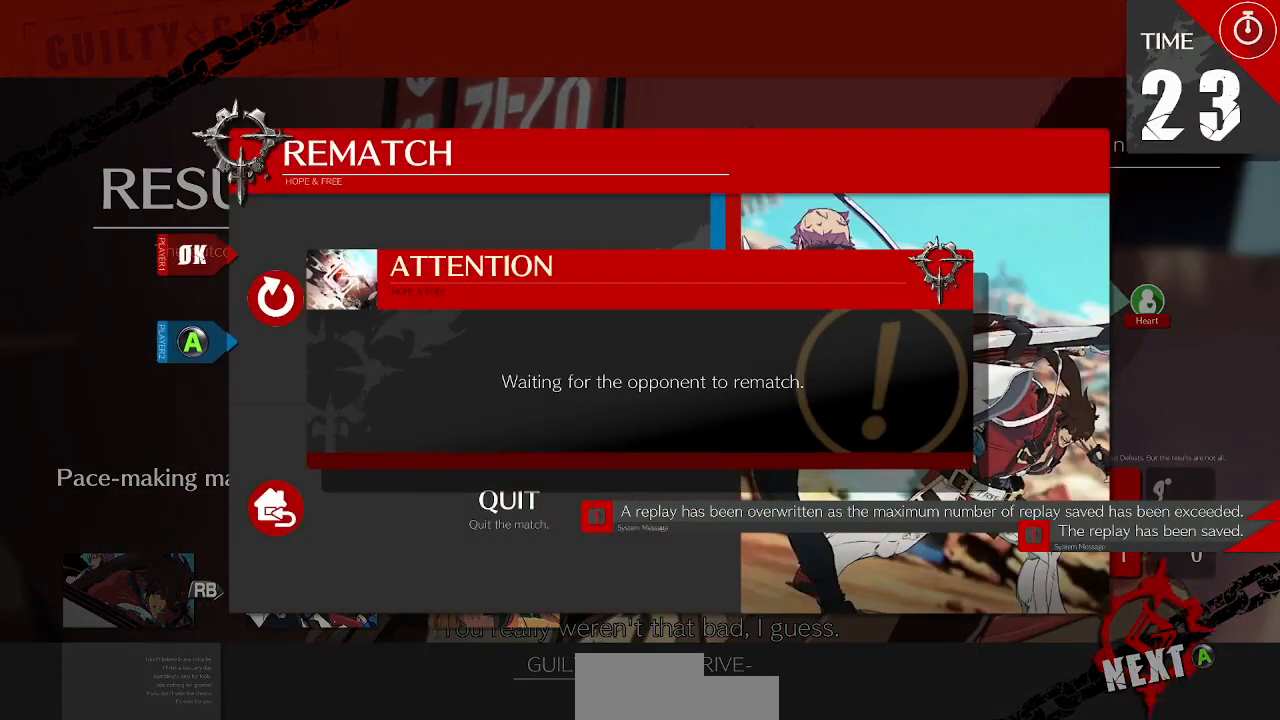
{"dt_ms": 500, "buttons": [], "events": [[33, "CROSS", "down"], [117, "CROSS", "up"], [150, "CROSS", "down"], [483, "CROSS", "up"]]}
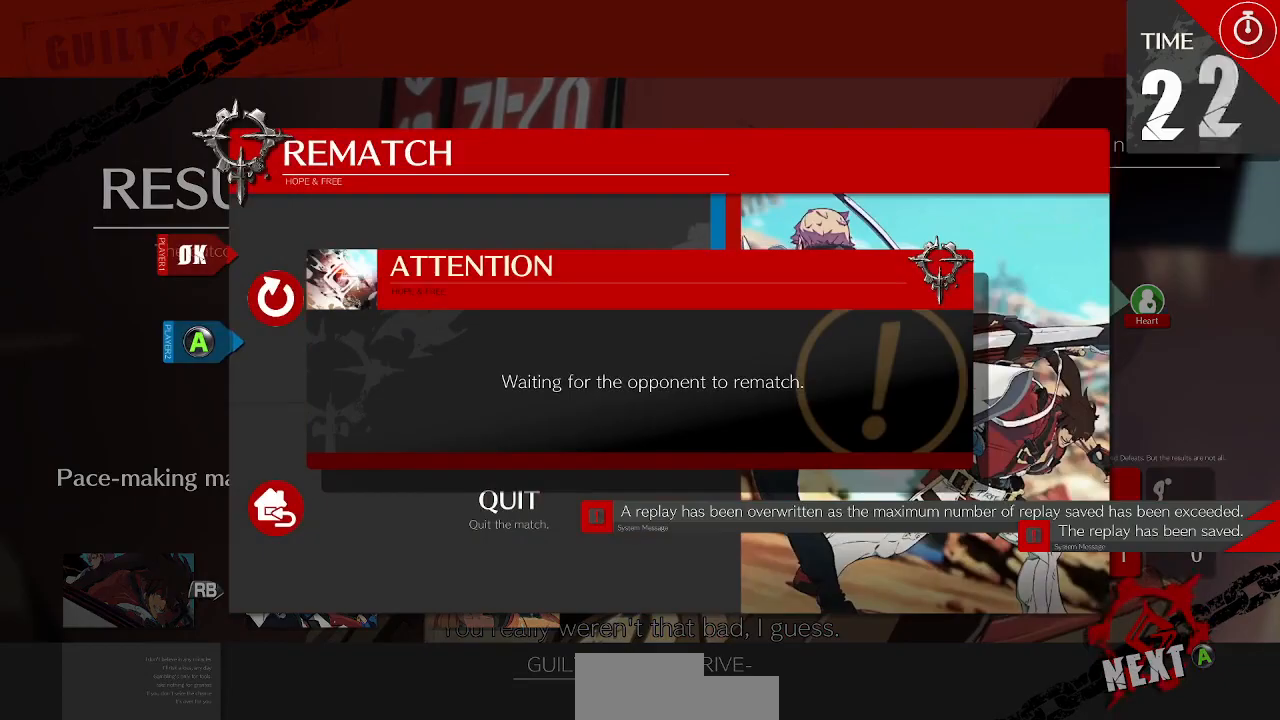
{"dt_ms": 1000, "buttons": []}
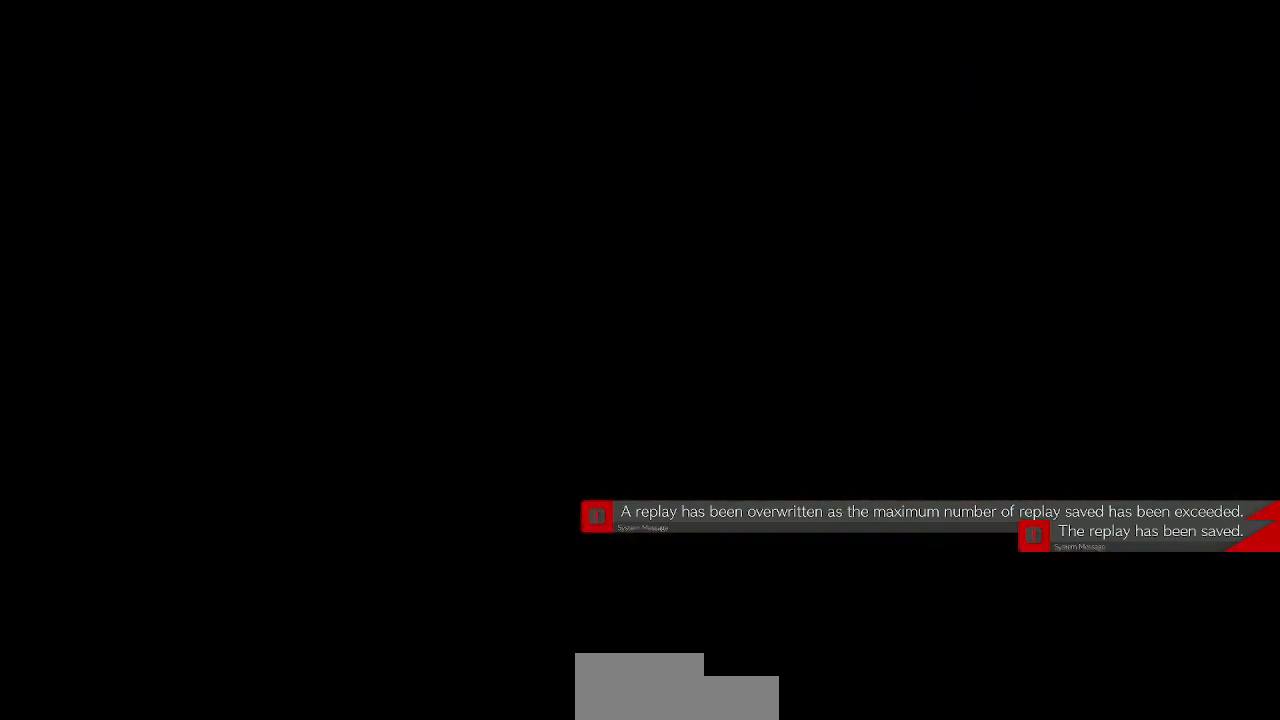
{"dt_ms": 500, "buttons": ["DPAD_LEFT"], "events": [[317, "DPAD_LEFT", "down"], [383, "DPAD_DOWN", "down"], [500, "DPAD_DOWN", "up"]]}